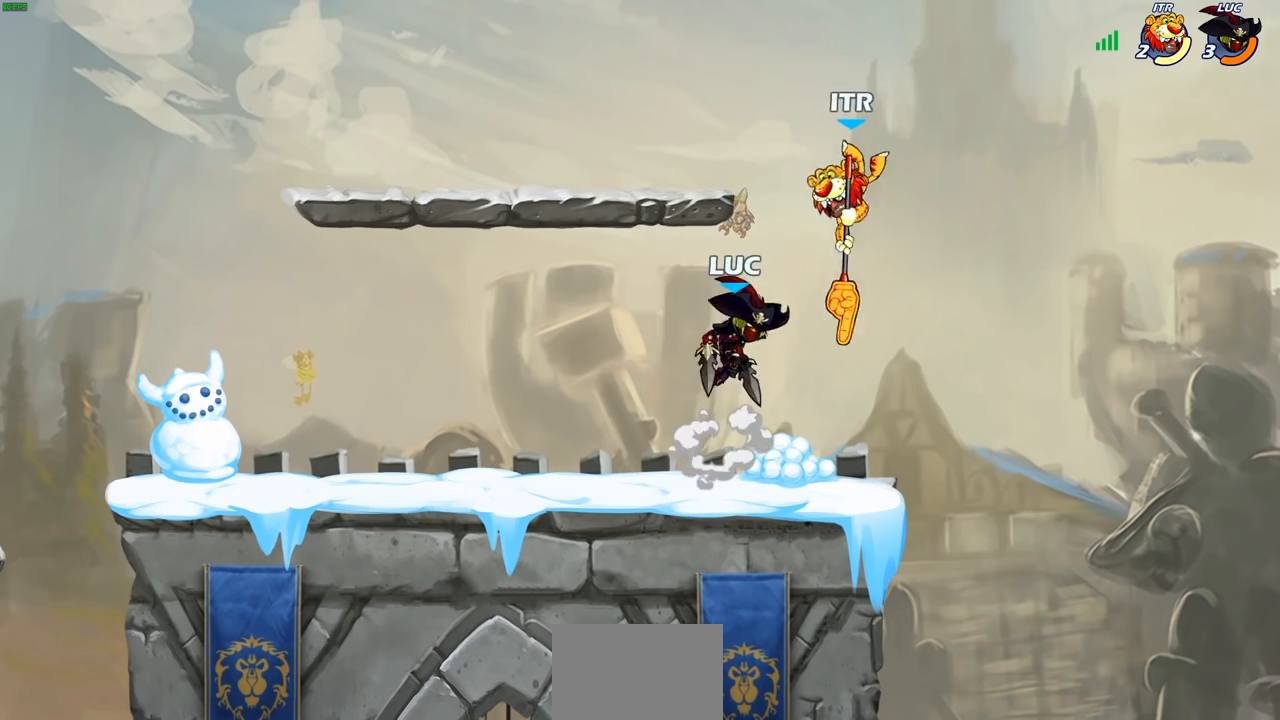
Gameplay with a controller (PlayStation layout); each line is a JSON object with the inputs held at the frame after it. "events" lists button and stick changes between this image and that frame as [ms after this image, input, new state], when the widget could be followed in between.
{"buttons": [], "left_stick": "center", "right_stick": "center", "events": [[50, "left_stick", "up-left"], [150, "R2", "up"], [150, "left_stick", "down-left"], [300, "SQUARE", "down"], [317, "left_stick", "center"], [383, "SQUARE", "up"]]}
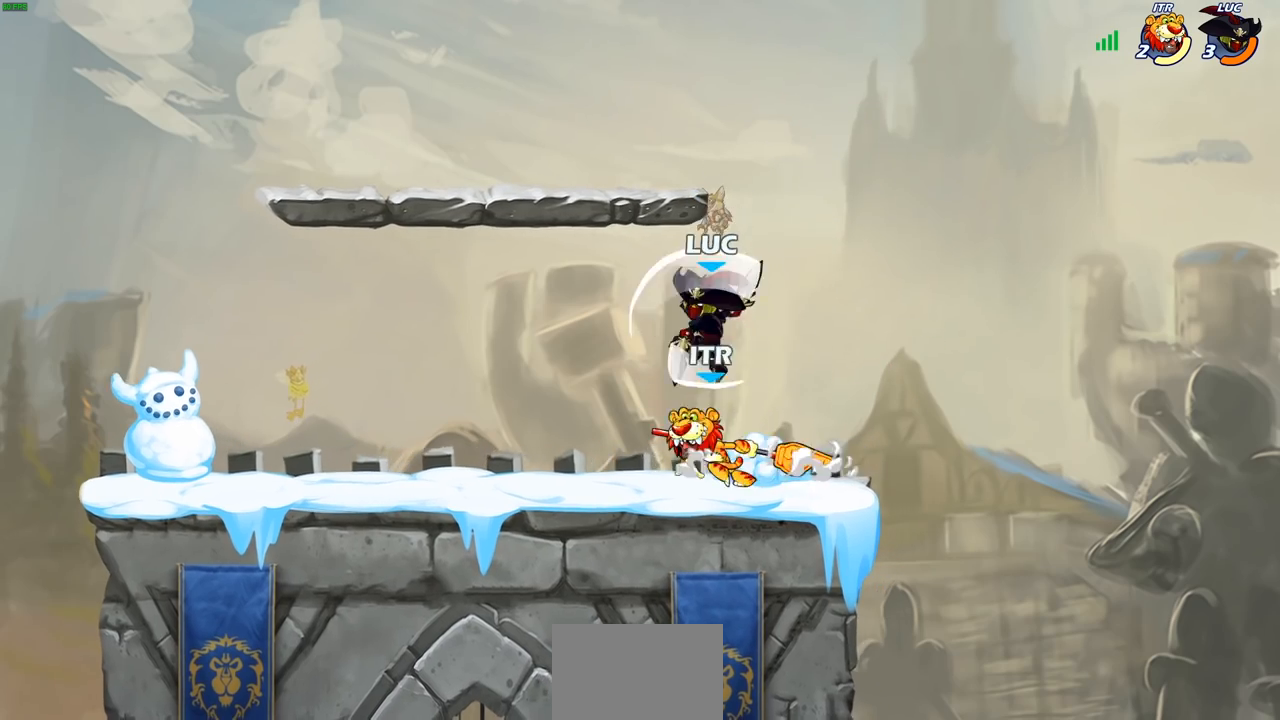
{"buttons": ["SQUARE"], "left_stick": "down-left", "right_stick": "center", "events": [[83, "left_stick", "right"], [300, "left_stick", "up-left"], [400, "left_stick", "down-left"], [417, "SQUARE", "down"]]}
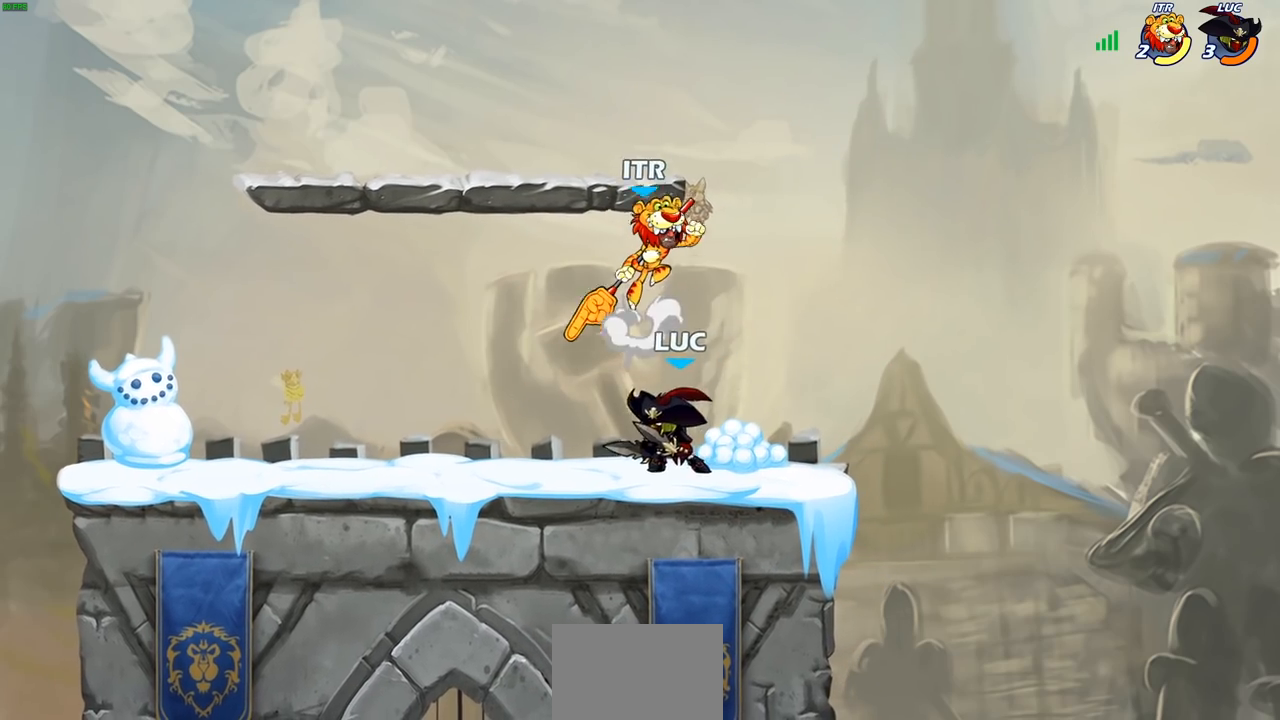
{"buttons": ["CROSS"], "left_stick": "right", "right_stick": "center", "events": [[17, "SQUARE", "up"], [17, "left_stick", "center"], [383, "left_stick", "right"], [500, "CROSS", "down"]]}
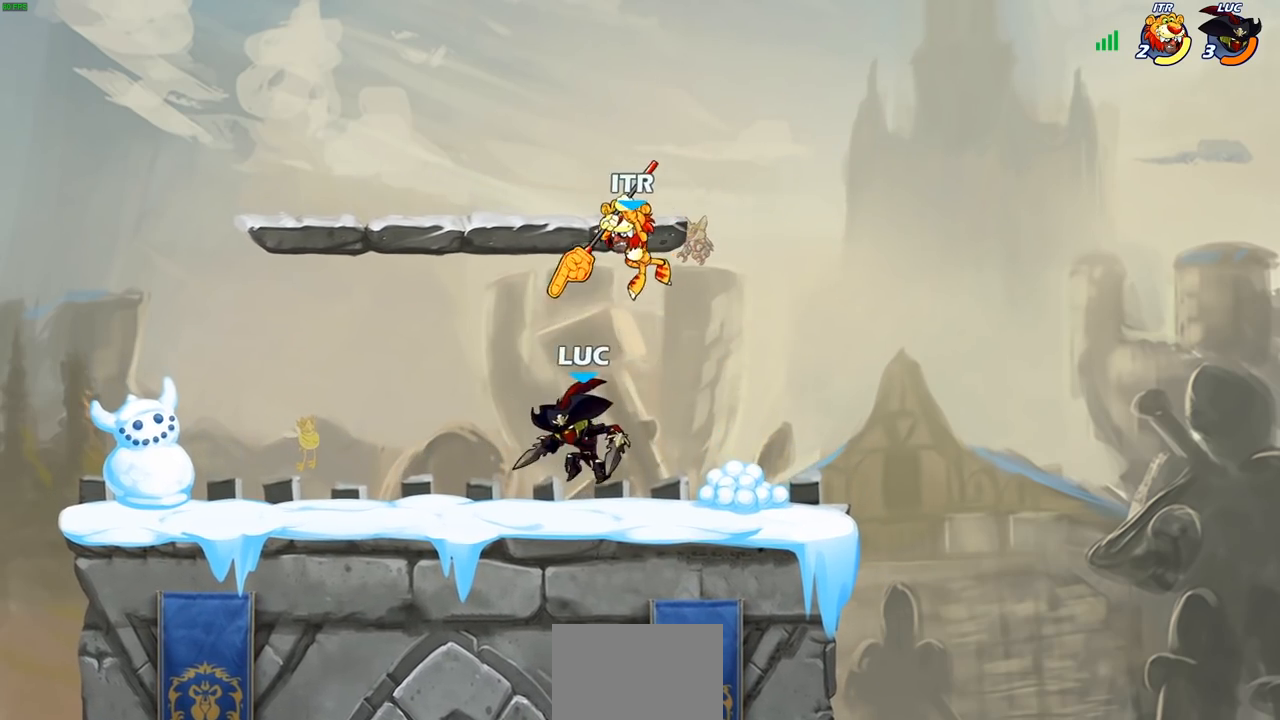
{"buttons": [], "left_stick": "down-left", "right_stick": "center"}
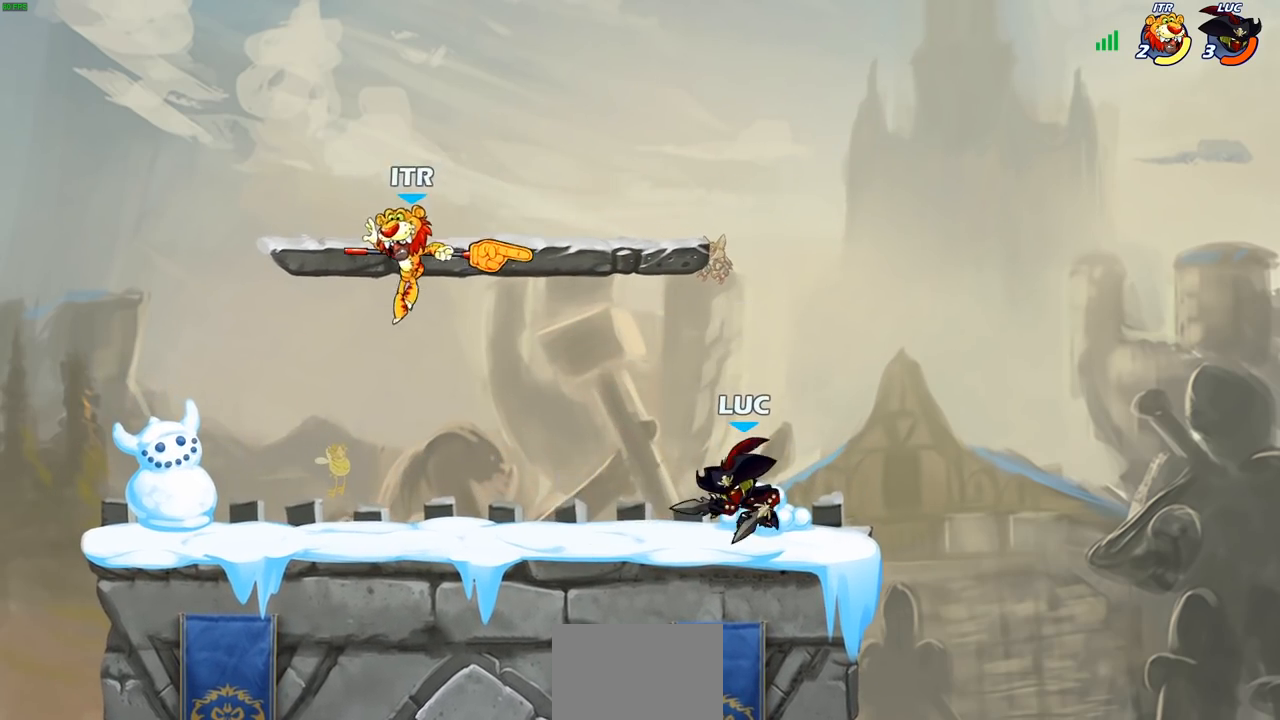
{"buttons": [], "left_stick": "down-left", "right_stick": "center", "events": [[50, "left_stick", "up-left"], [100, "left_stick", "up-right"], [267, "left_stick", "down-left"], [367, "CIRCLE", "down"], [467, "CIRCLE", "up"]]}
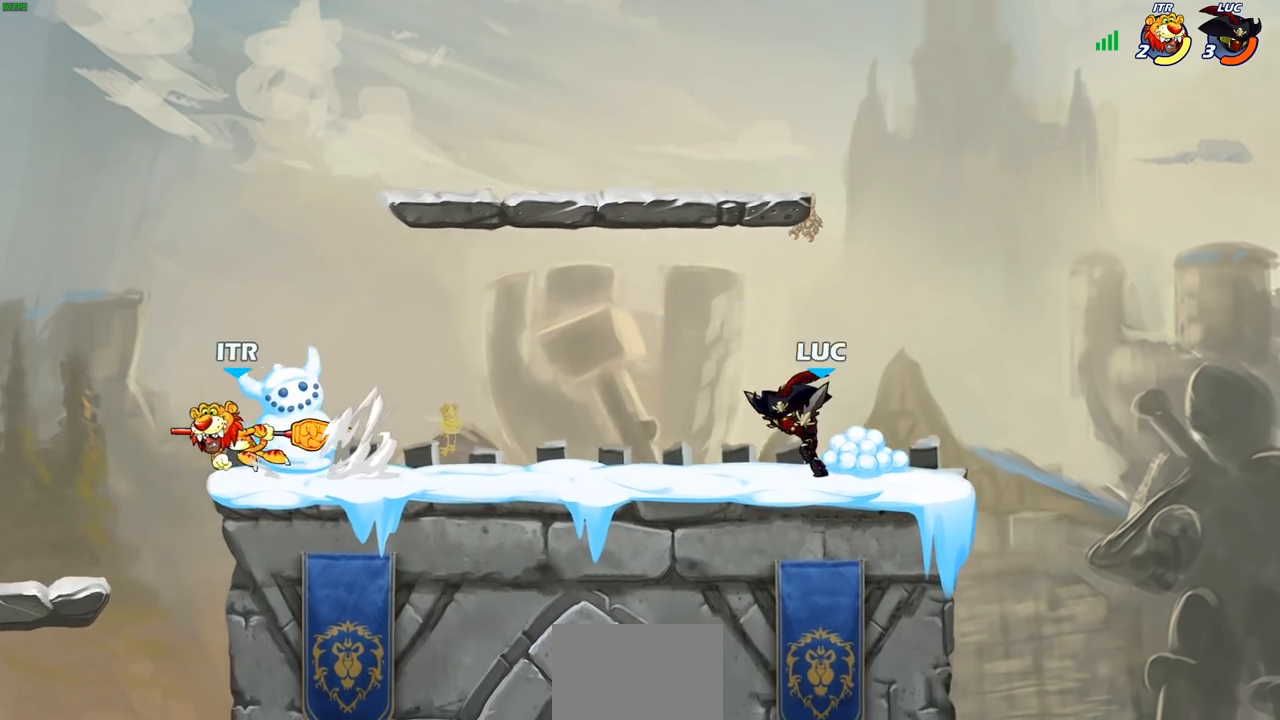
{"buttons": [], "left_stick": "center", "right_stick": "center", "events": [[67, "left_stick", "left"], [450, "left_stick", "center"]]}
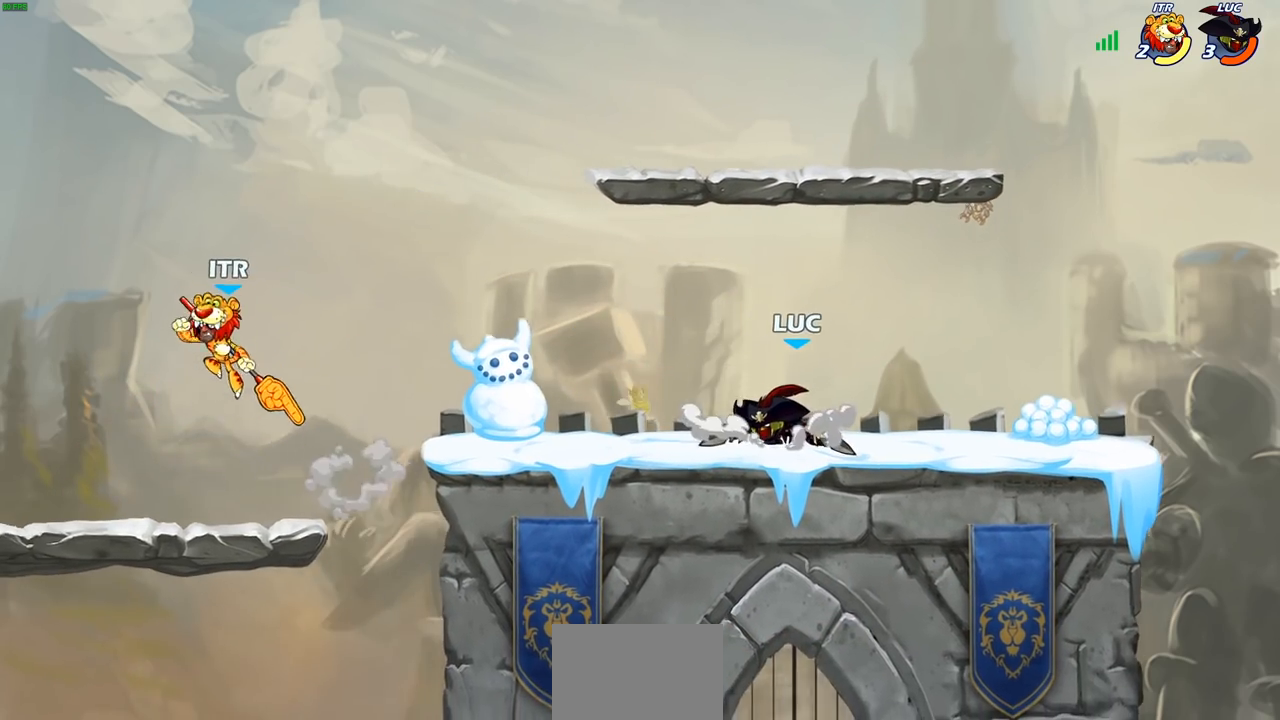
{"buttons": [], "left_stick": "right", "right_stick": "center", "events": [[167, "left_stick", "up-left"], [250, "left_stick", "left"], [383, "left_stick", "right"]]}
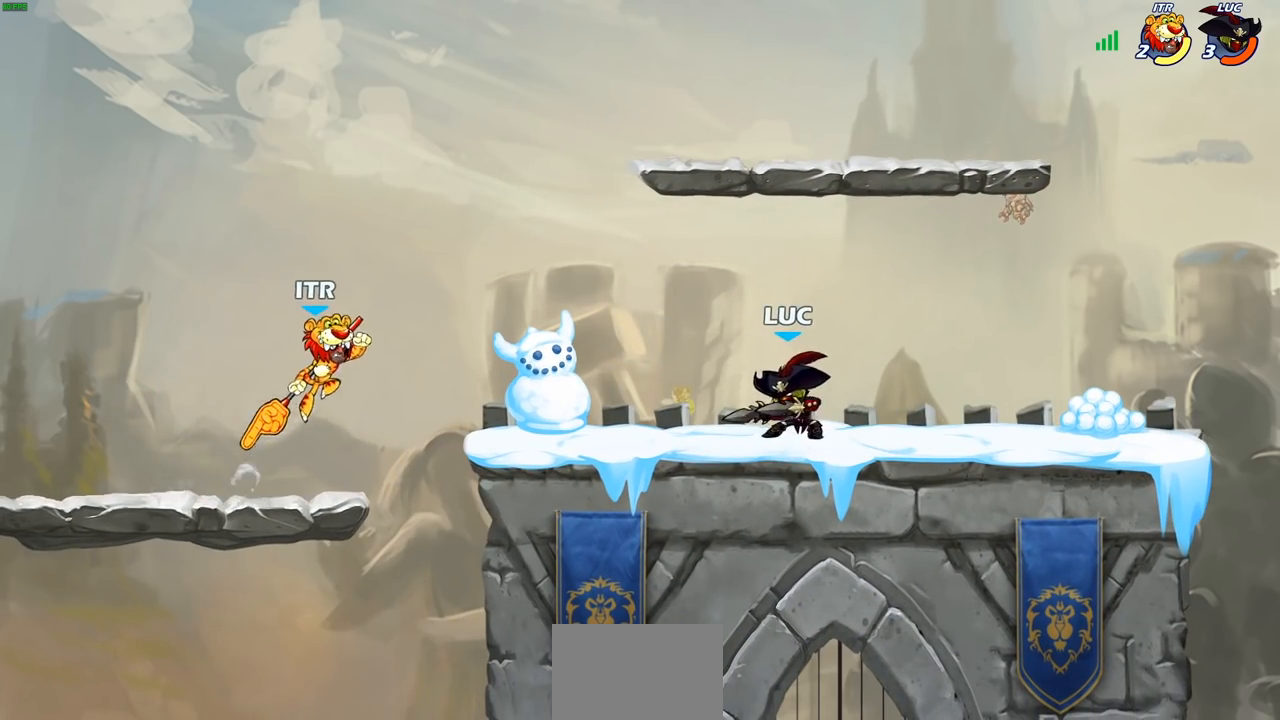
{"buttons": ["R2"], "left_stick": "left", "right_stick": "center", "events": [[233, "left_stick", "left"], [483, "R2", "down"]]}
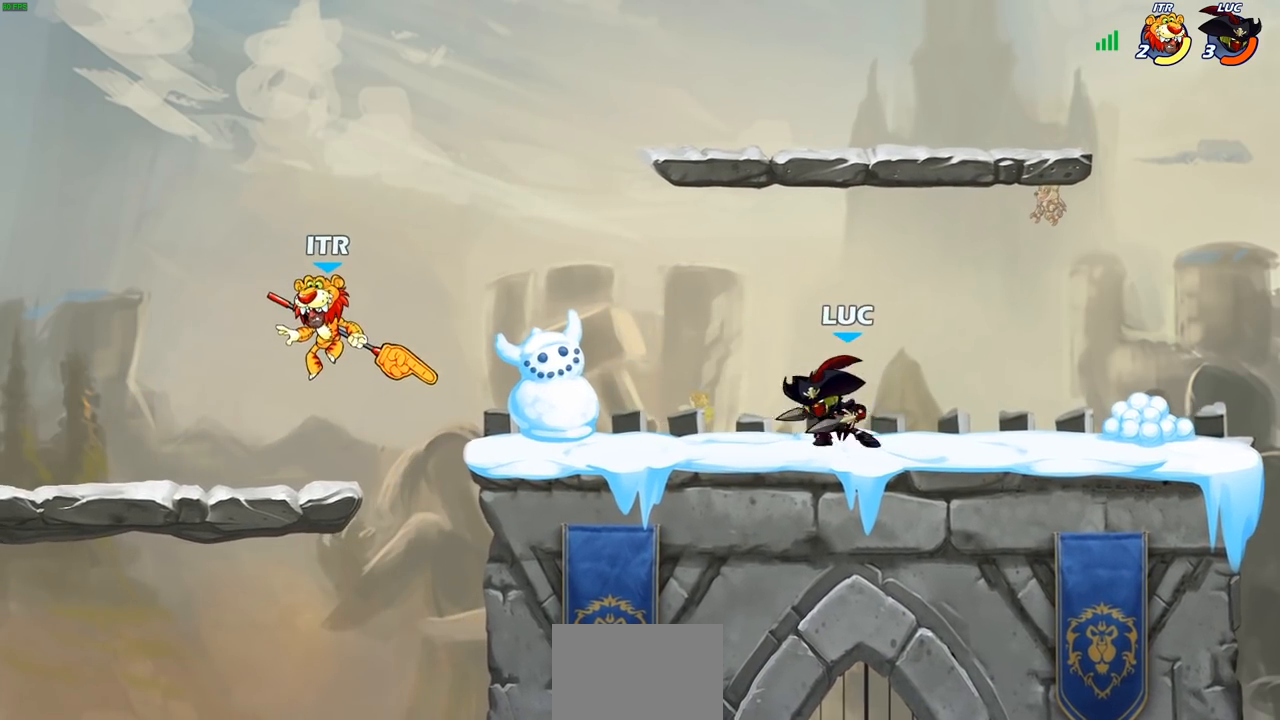
{"buttons": [], "left_stick": "down-left", "right_stick": "center", "events": [[17, "CIRCLE", "down"], [17, "left_stick", "down-left"], [50, "R1", "down"], [100, "R1", "up"], [100, "R2", "up"], [117, "CIRCLE", "up"]]}
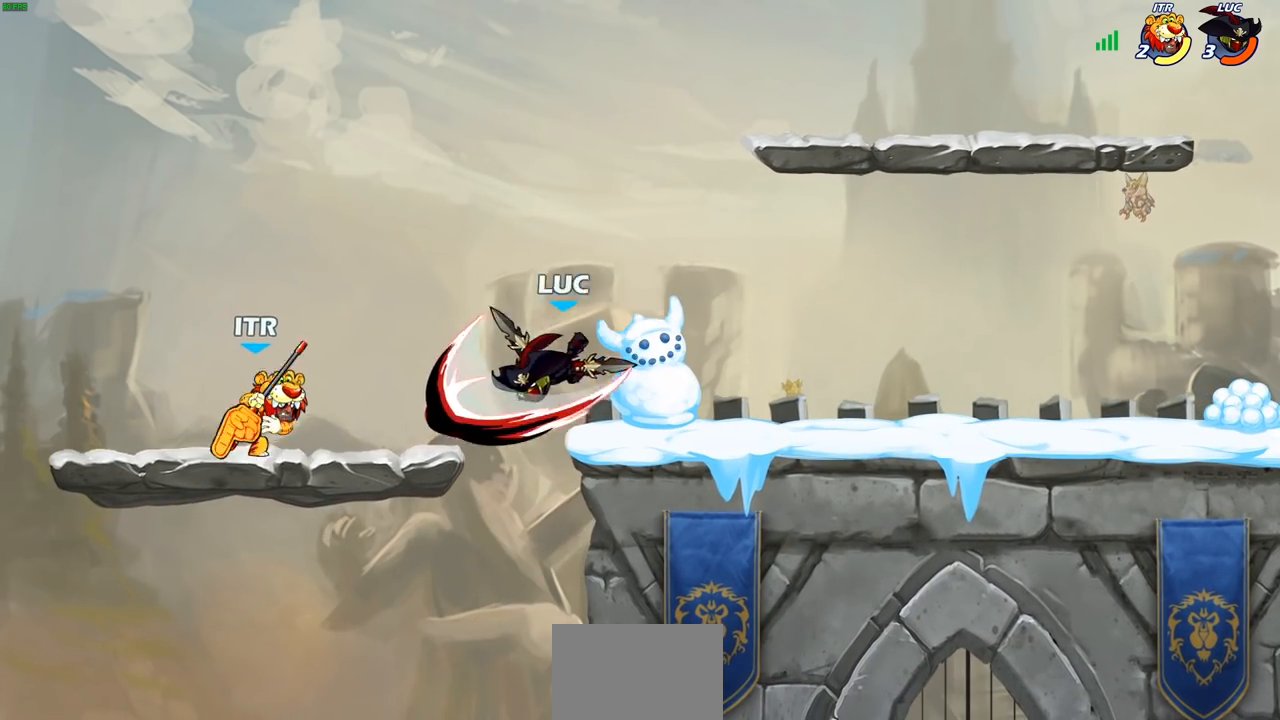
{"buttons": ["CROSS", "CIRCLE"], "left_stick": "up-left", "right_stick": "center", "events": [[150, "left_stick", "center"], [333, "left_stick", "up-left"], [433, "CROSS", "down"], [483, "CIRCLE", "down"]]}
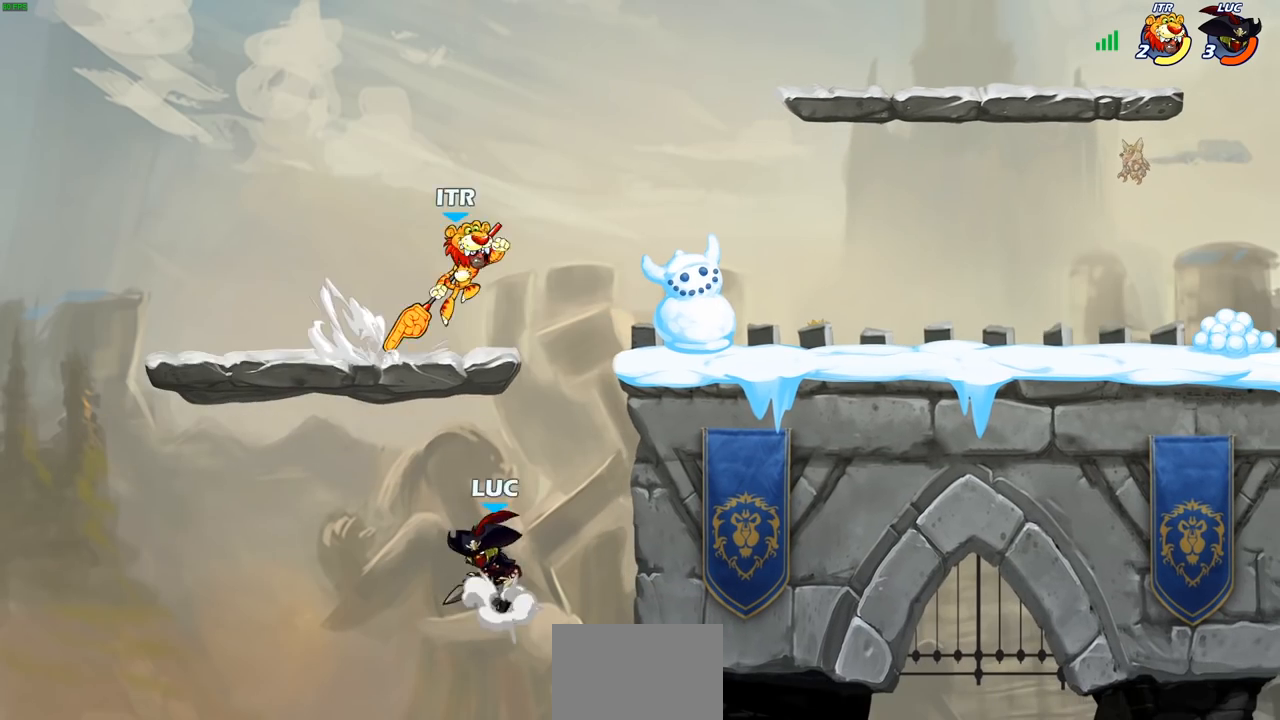
{"buttons": [], "left_stick": "right", "right_stick": "center", "events": [[17, "CROSS", "up"], [33, "left_stick", "center"], [100, "CIRCLE", "up"], [467, "left_stick", "right"]]}
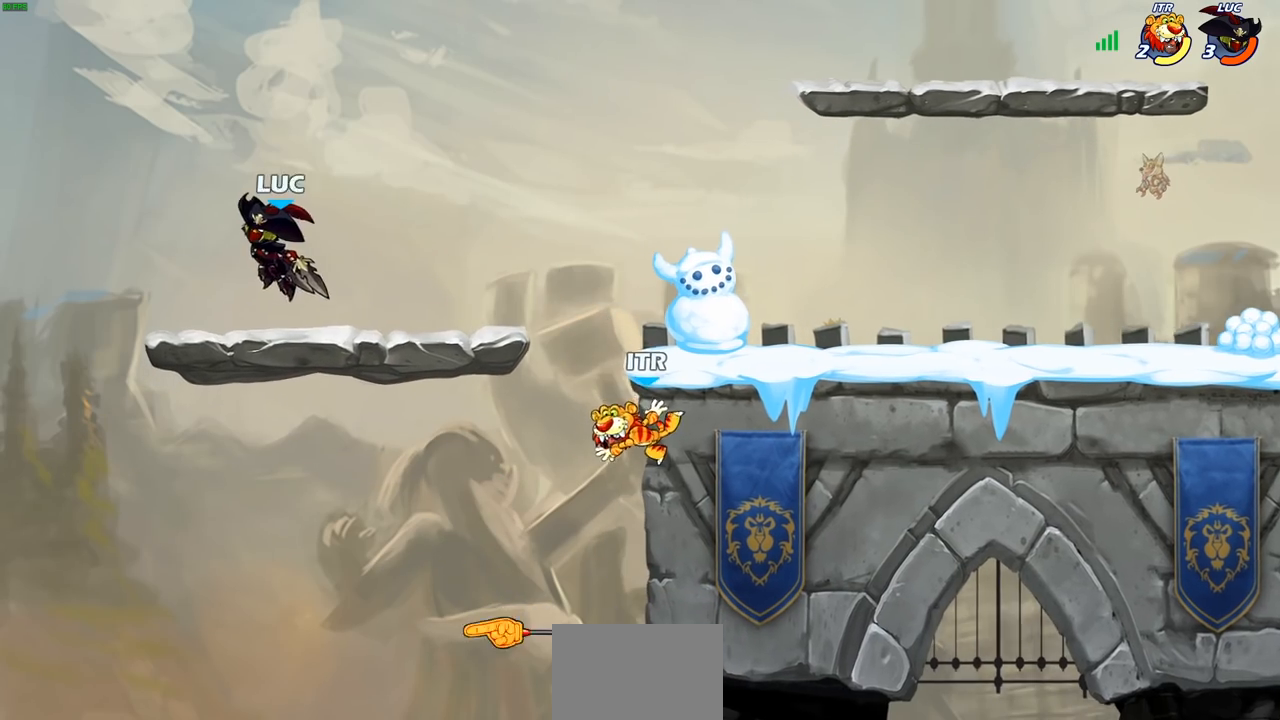
{"buttons": ["SQUARE", "R2"], "left_stick": "right", "right_stick": "center", "events": [[367, "R2", "down"], [467, "SQUARE", "down"]]}
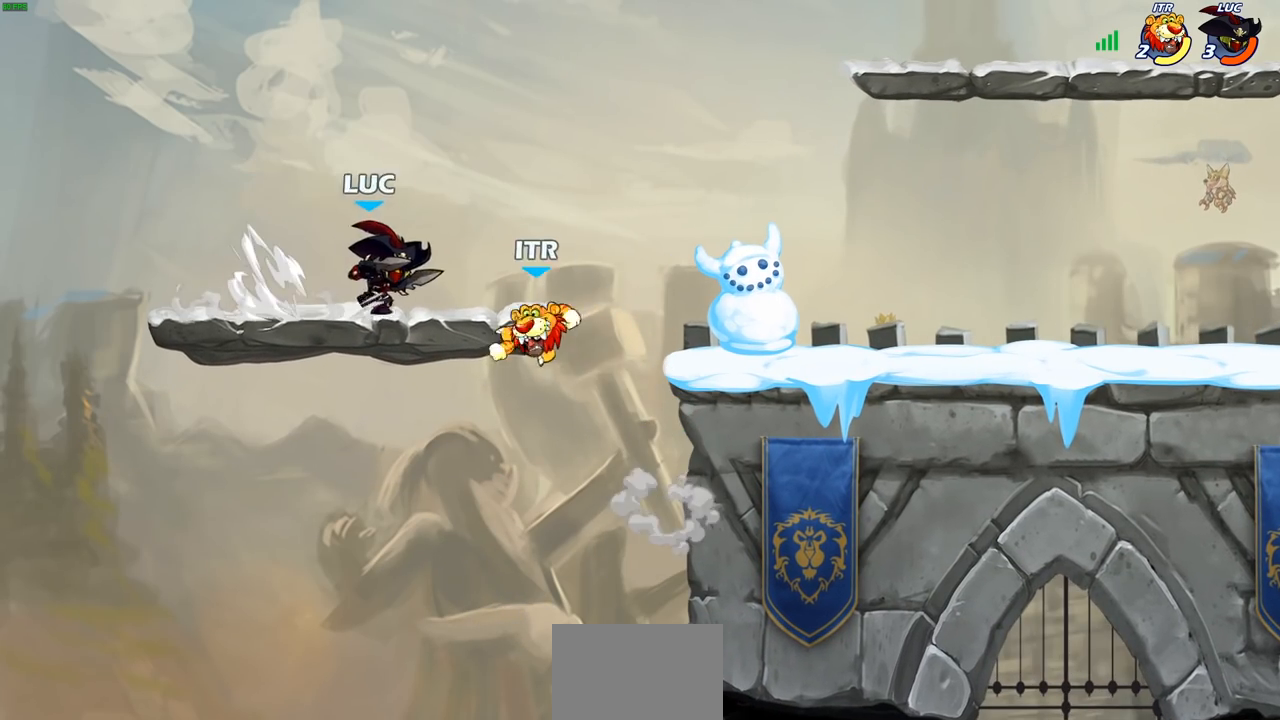
{"buttons": [], "left_stick": "center", "right_stick": "center", "events": [[33, "R2", "up"], [67, "SQUARE", "up"], [83, "left_stick", "center"]]}
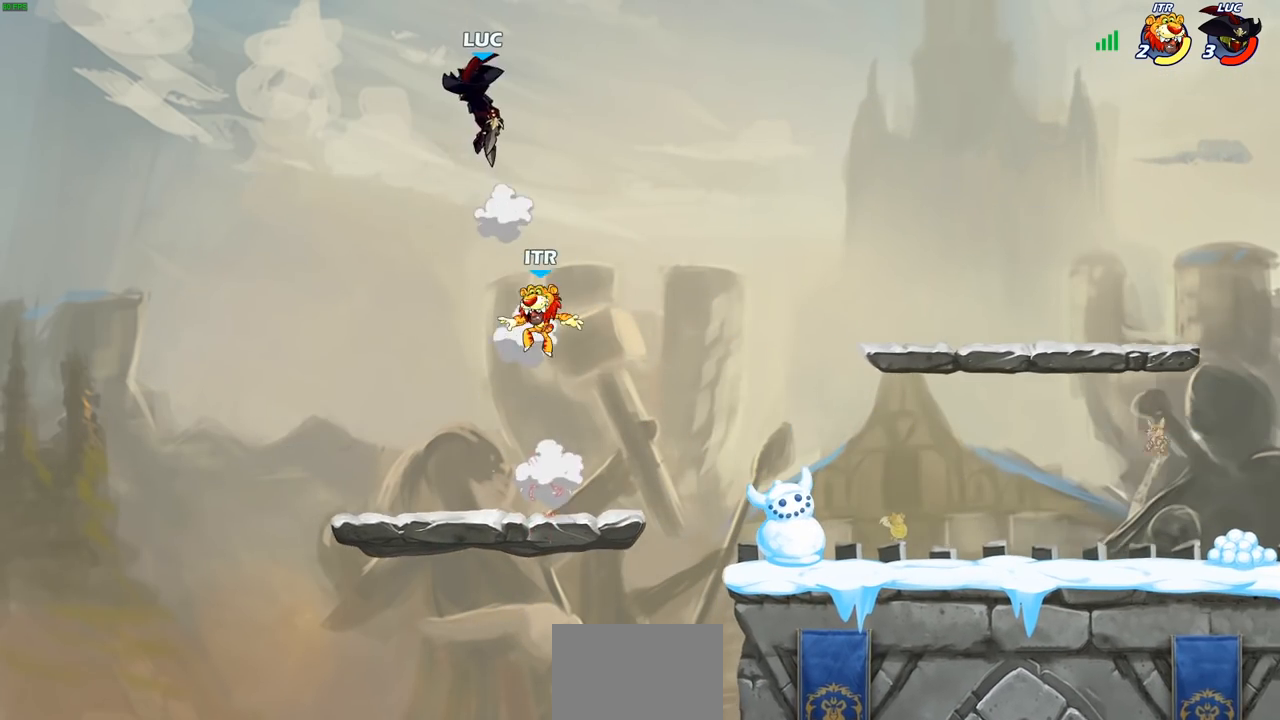
{"buttons": [], "left_stick": "right", "right_stick": "center", "events": [[183, "left_stick", "right"]]}
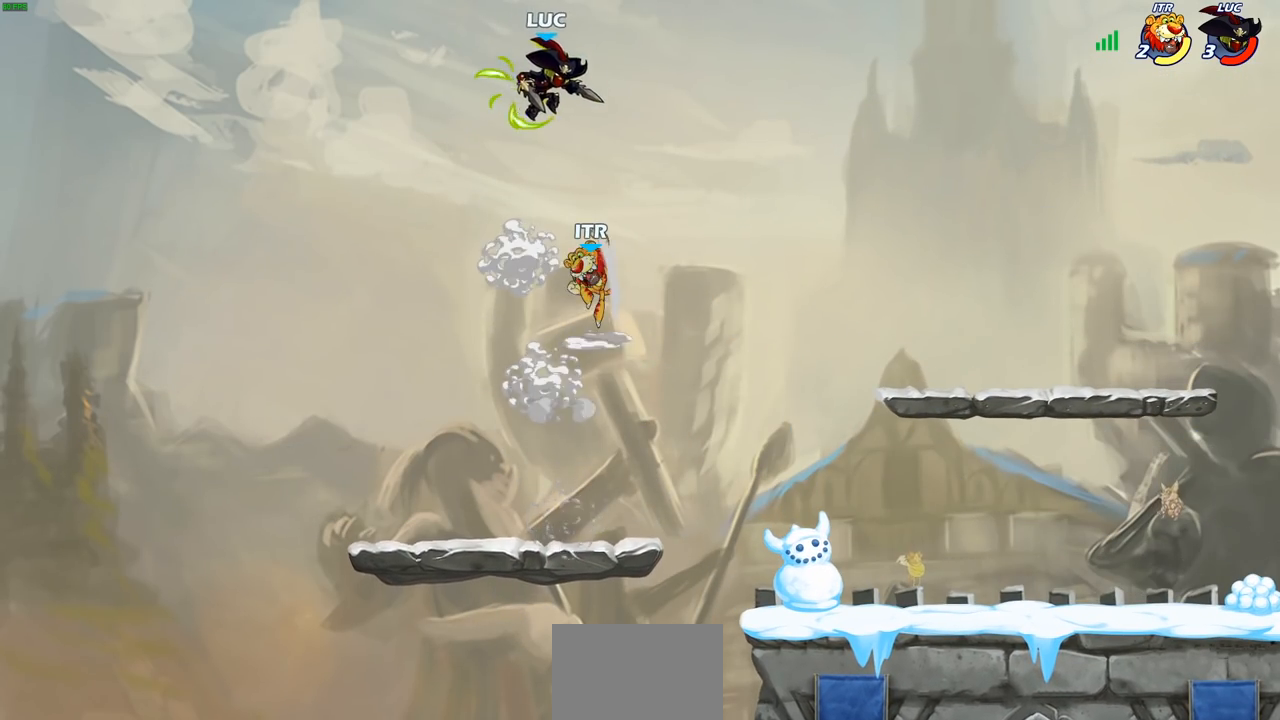
{"buttons": [], "left_stick": "left", "right_stick": "center", "events": [[100, "left_stick", "down-left"], [283, "left_stick", "center"], [300, "SQUARE", "down"], [383, "SQUARE", "up"], [433, "left_stick", "left"]]}
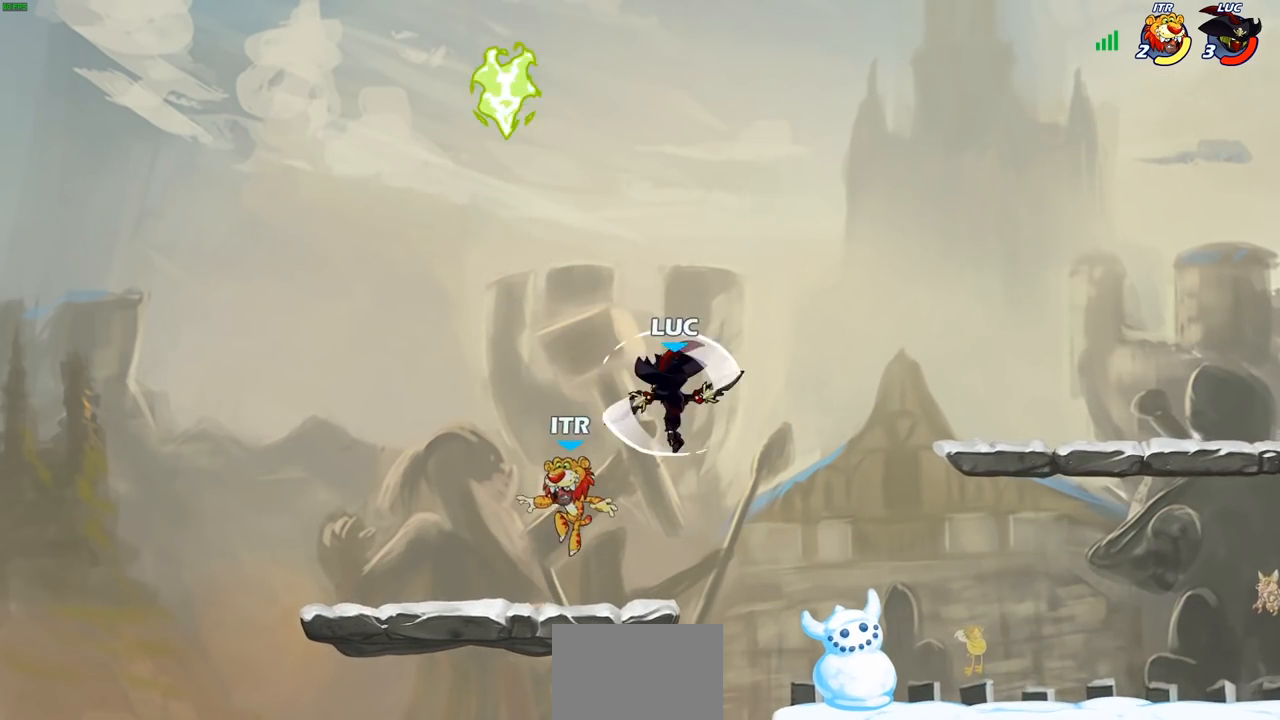
{"buttons": ["CROSS"], "left_stick": "right", "right_stick": "center", "events": [[250, "left_stick", "center"], [383, "left_stick", "right"], [467, "CROSS", "down"]]}
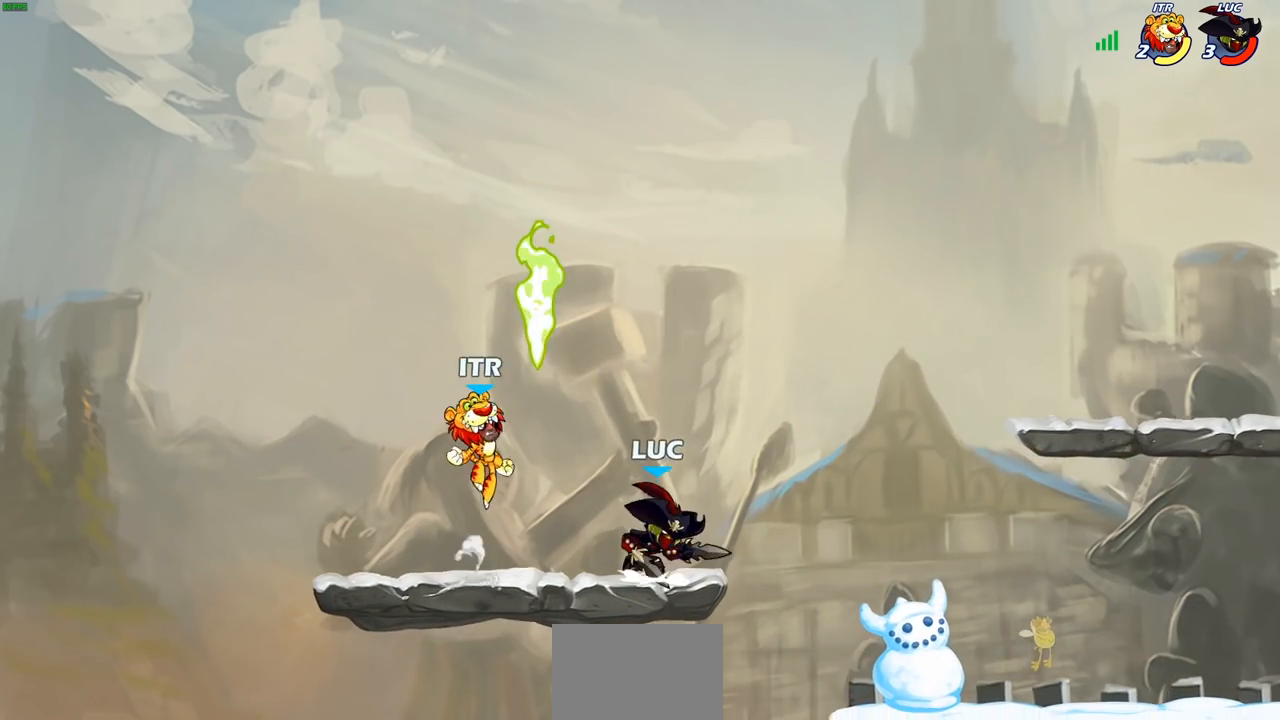
{"buttons": [], "left_stick": "center", "right_stick": "center", "events": [[100, "CROSS", "up"], [100, "left_stick", "up-left"], [217, "left_stick", "down-left"], [233, "SQUARE", "down"], [317, "SQUARE", "up"], [383, "left_stick", "center"]]}
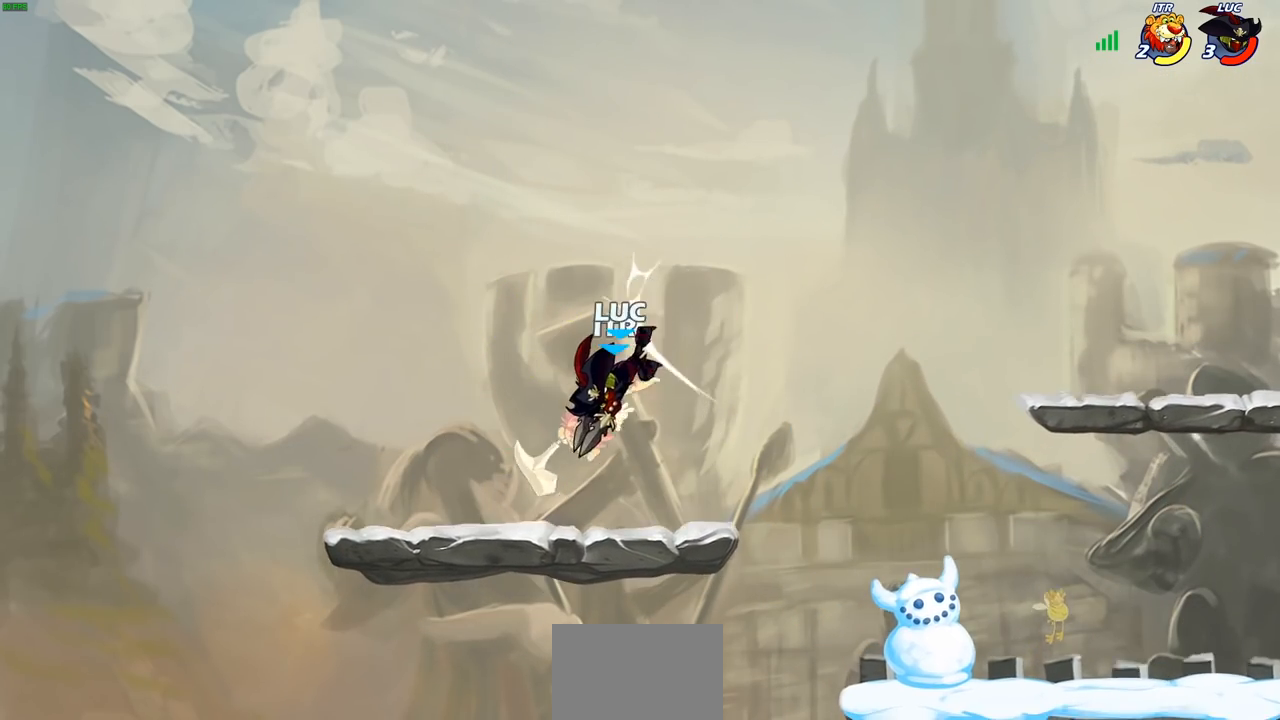
{"buttons": ["SQUARE"], "left_stick": "center", "right_stick": "center", "events": [[283, "SQUARE", "down"], [367, "SQUARE", "up"], [450, "SQUARE", "down"]]}
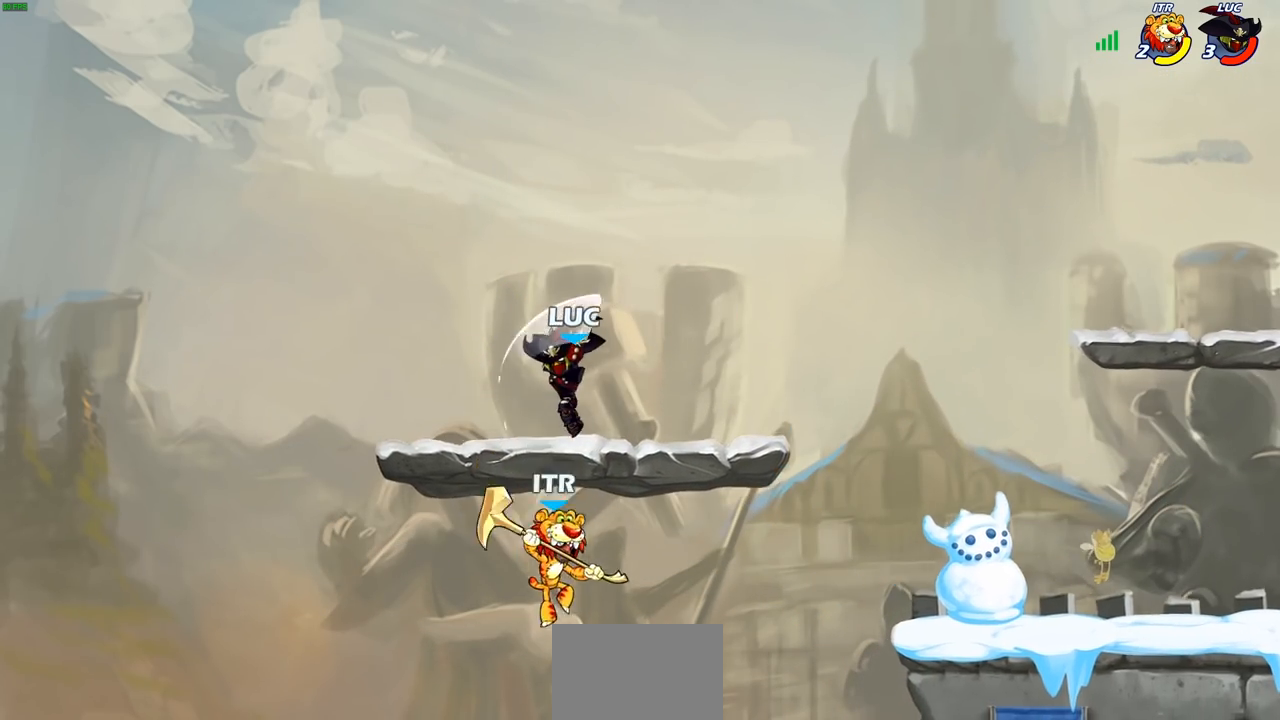
{"buttons": ["CROSS"], "left_stick": "up-right", "right_stick": "center", "events": [[50, "SQUARE", "up"], [133, "SQUARE", "down"], [183, "SQUARE", "up"], [217, "left_stick", "left"], [400, "left_stick", "up-right"], [433, "CROSS", "down"]]}
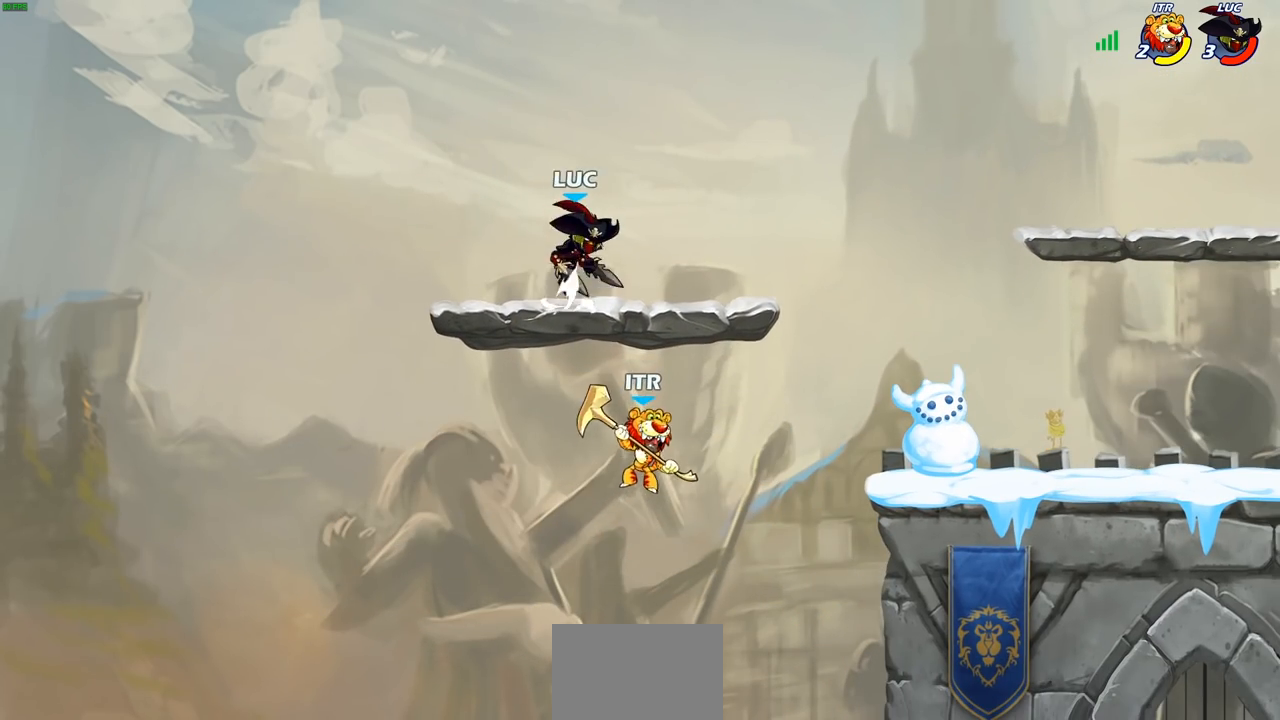
{"buttons": [], "left_stick": "right", "right_stick": "center", "events": [[67, "CROSS", "up"], [167, "left_stick", "right"]]}
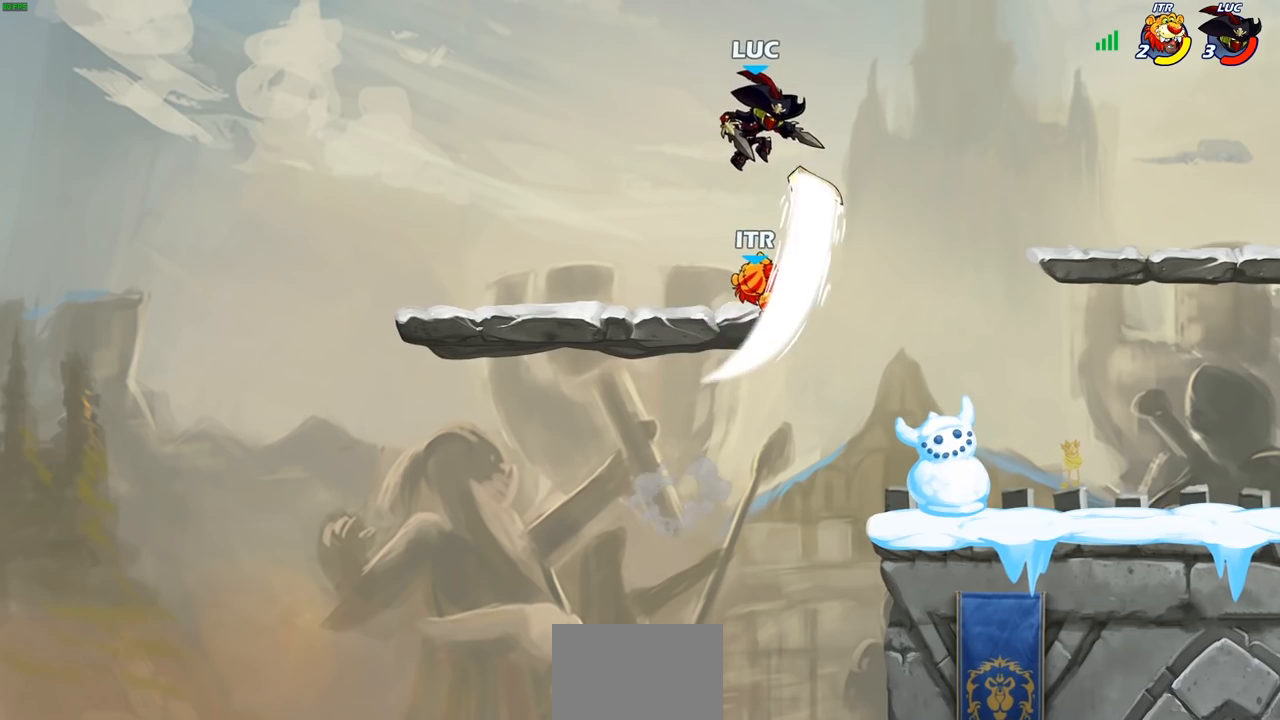
{"buttons": [], "left_stick": "right", "right_stick": "center", "events": [[50, "CROSS", "down"], [100, "left_stick", "up-right"], [183, "CROSS", "up"], [233, "left_stick", "right"], [333, "left_stick", "center"], [483, "left_stick", "right"]]}
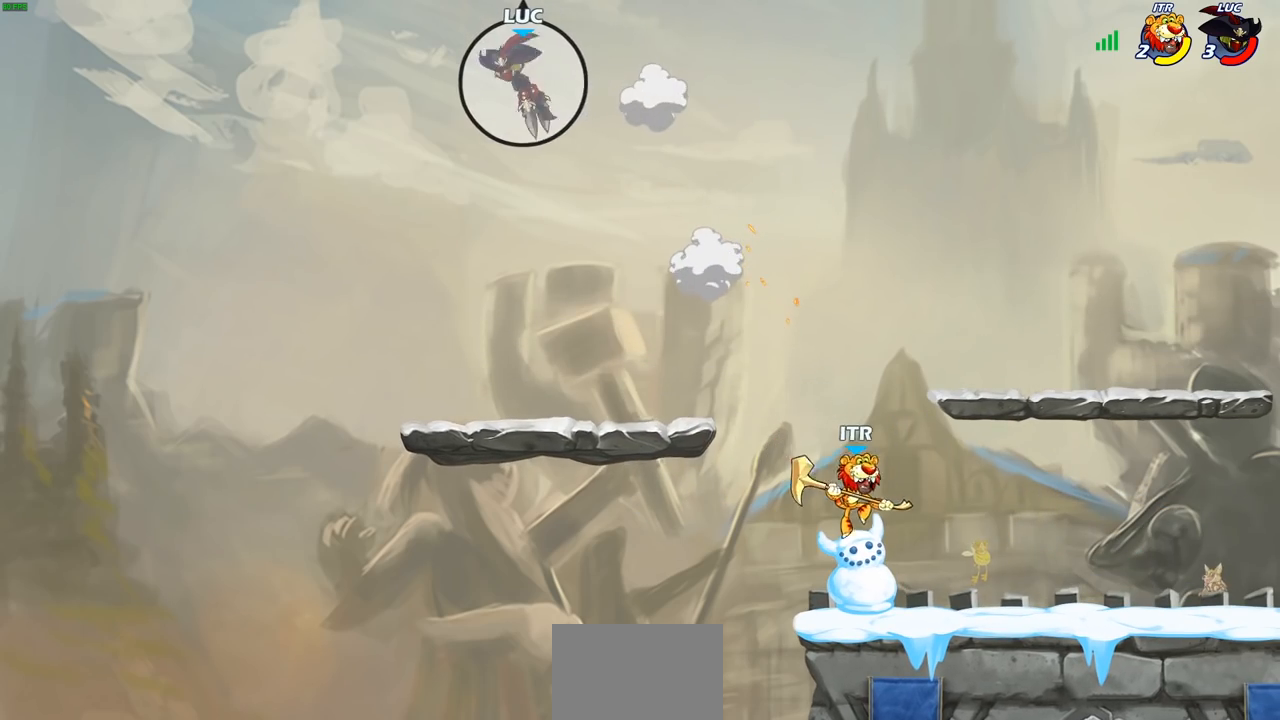
{"buttons": [], "left_stick": "right", "right_stick": "center", "events": [[17, "R2", "down"], [133, "R2", "up"], [217, "R2", "down"], [367, "R2", "up"]]}
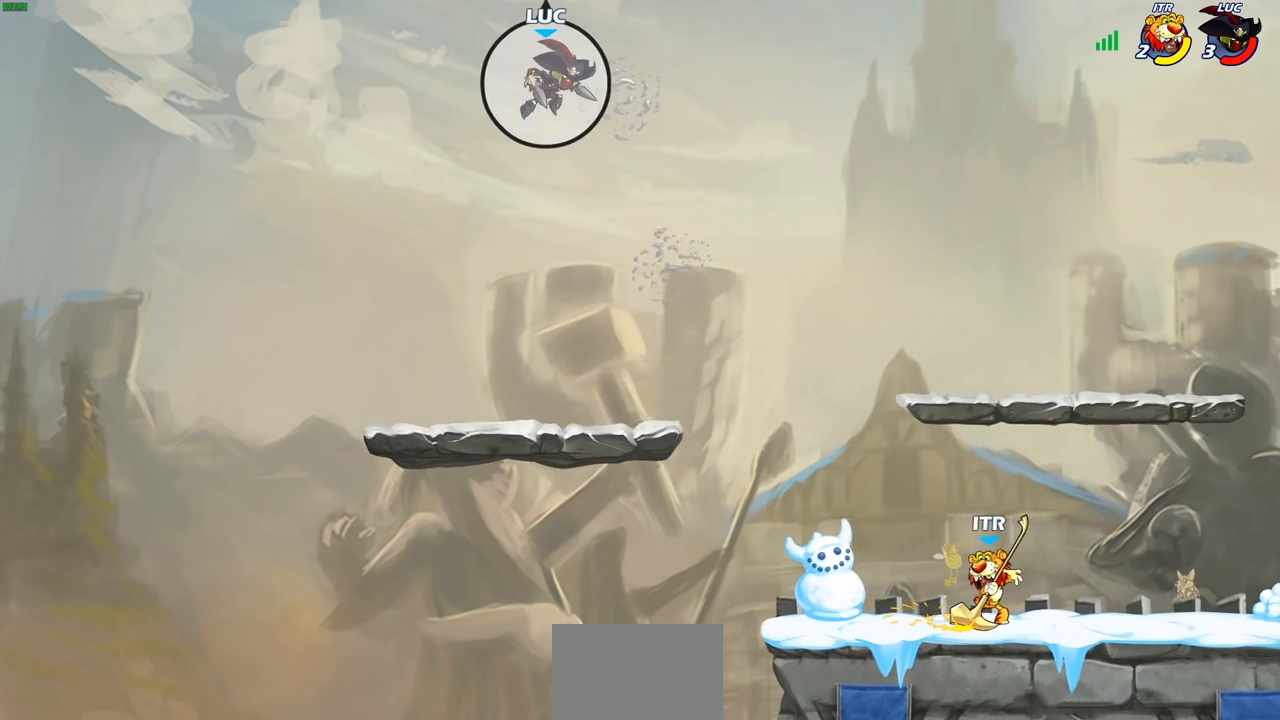
{"buttons": ["CIRCLE"], "left_stick": "down-left", "right_stick": "center", "events": [[333, "CIRCLE", "down"], [333, "left_stick", "down"], [383, "left_stick", "down-left"]]}
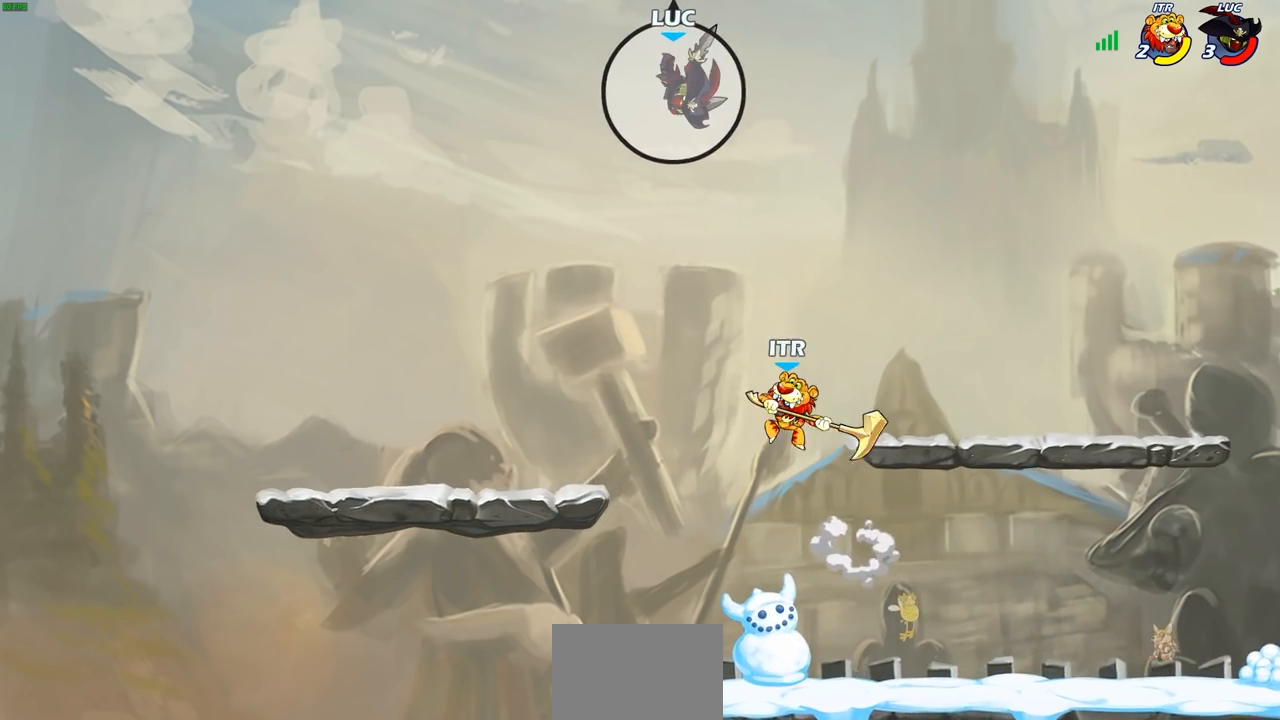
{"buttons": [], "left_stick": "down-left", "right_stick": "center", "events": [[467, "CIRCLE", "up"]]}
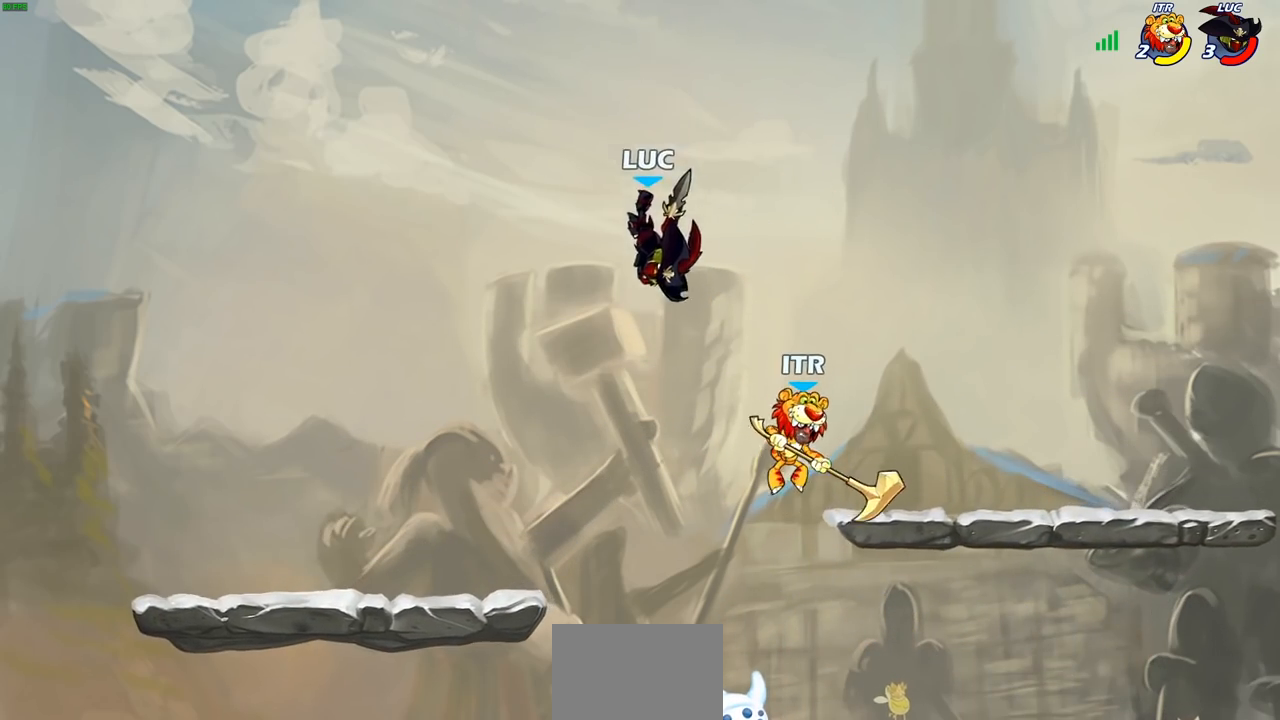
{"buttons": [], "left_stick": "down", "right_stick": "center", "events": [[17, "left_stick", "center"], [250, "left_stick", "right"], [267, "CROSS", "down"], [383, "CROSS", "up"], [500, "left_stick", "down"]]}
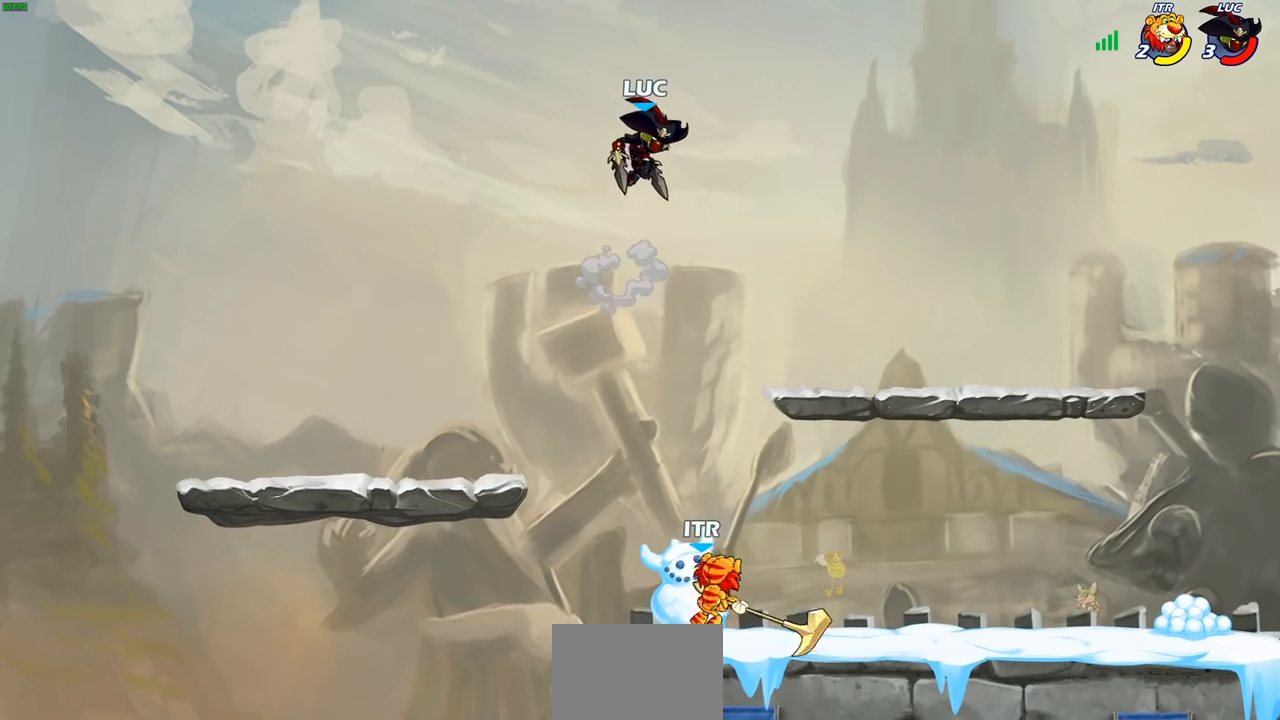
{"buttons": [], "left_stick": "left", "right_stick": "center", "events": [[317, "left_stick", "center"], [333, "SQUARE", "down"], [417, "SQUARE", "up"], [483, "left_stick", "left"]]}
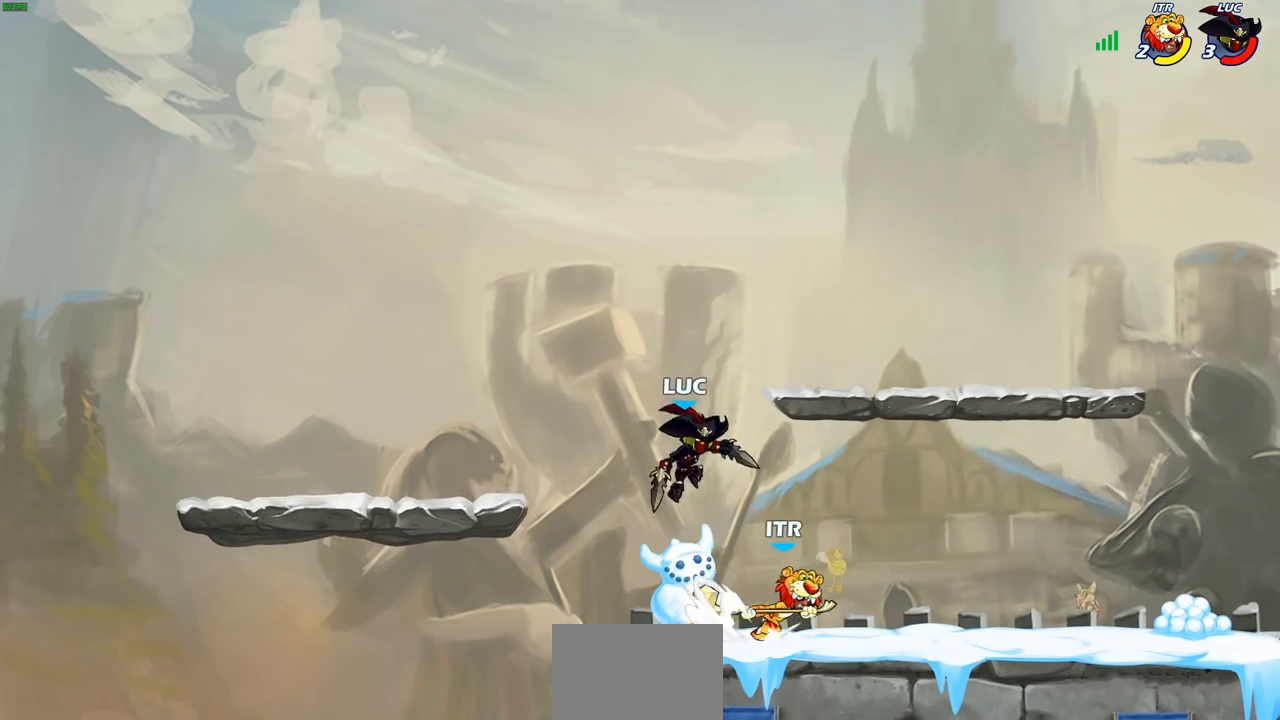
{"buttons": ["CROSS"], "left_stick": "up-right", "right_stick": "center", "events": [[383, "left_stick", "up-left"], [433, "CROSS", "down"], [500, "left_stick", "up-right"]]}
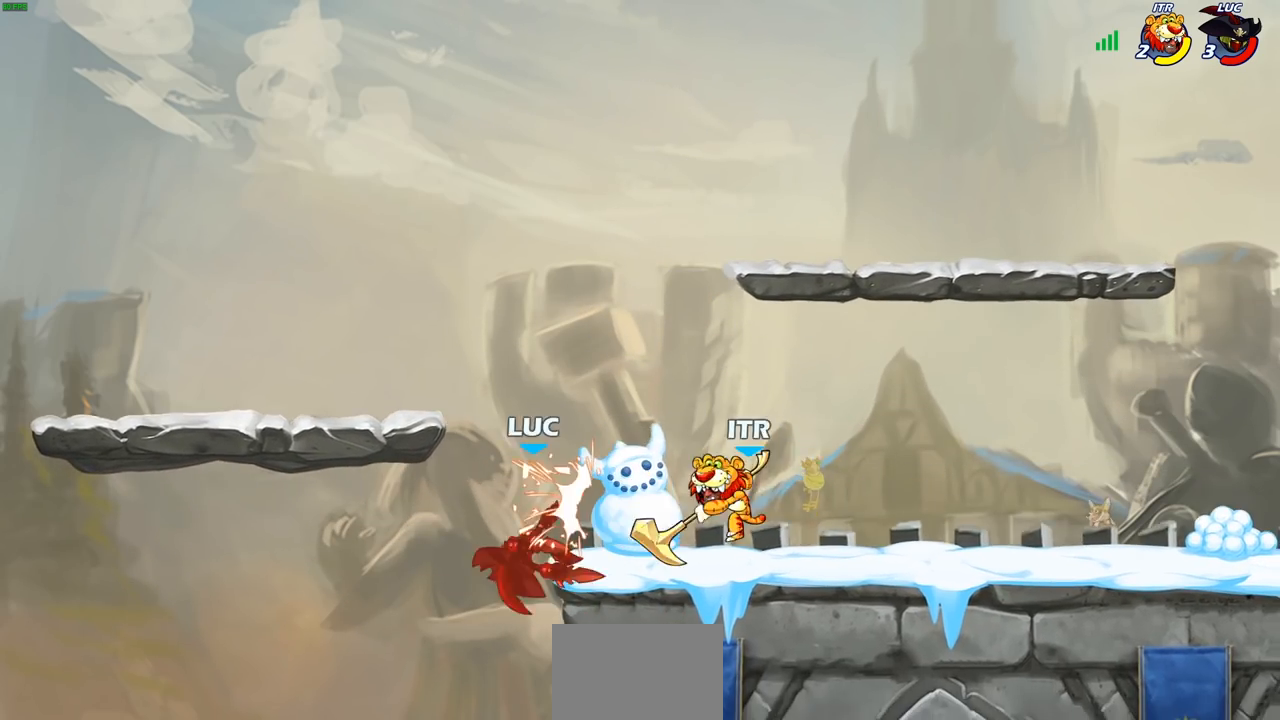
{"buttons": [], "left_stick": "right", "right_stick": "center", "events": [[50, "CROSS", "up"], [100, "left_stick", "right"]]}
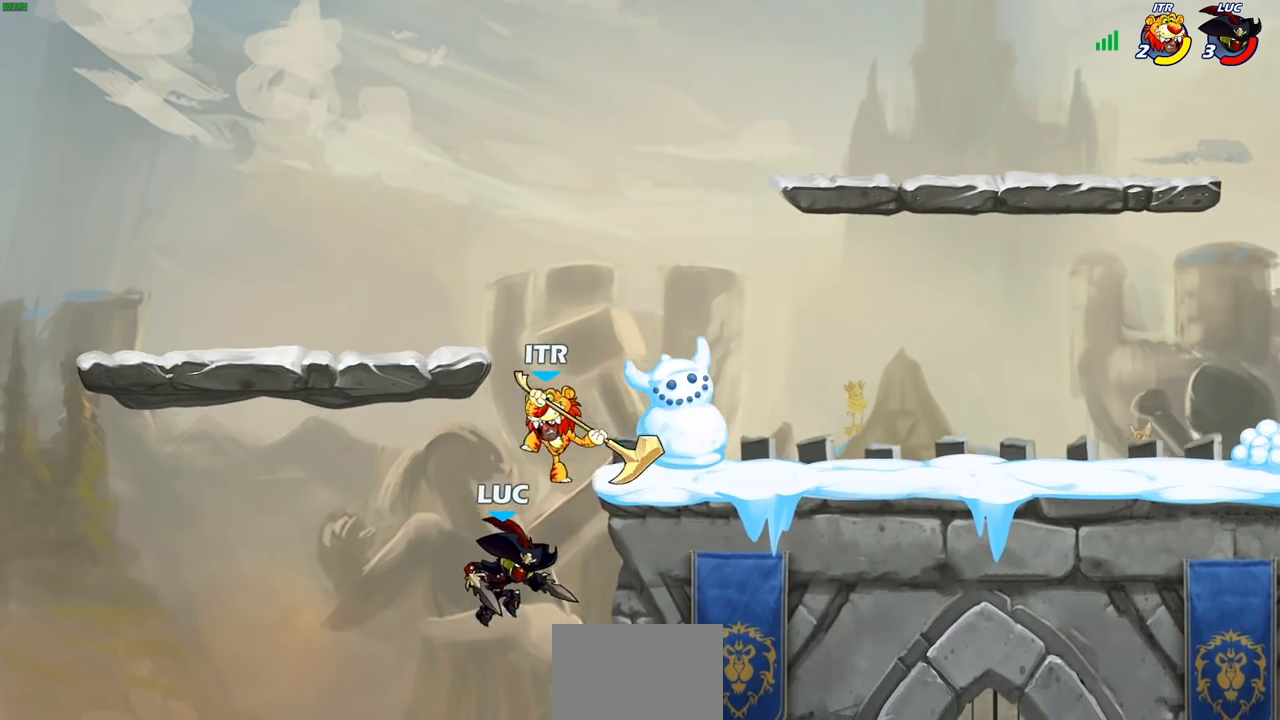
{"buttons": ["CIRCLE", "R2"], "left_stick": "center", "right_stick": "center", "events": [[267, "CROSS", "down"], [317, "left_stick", "up"], [367, "CROSS", "up"], [383, "R2", "down"], [417, "left_stick", "center"], [433, "CIRCLE", "down"]]}